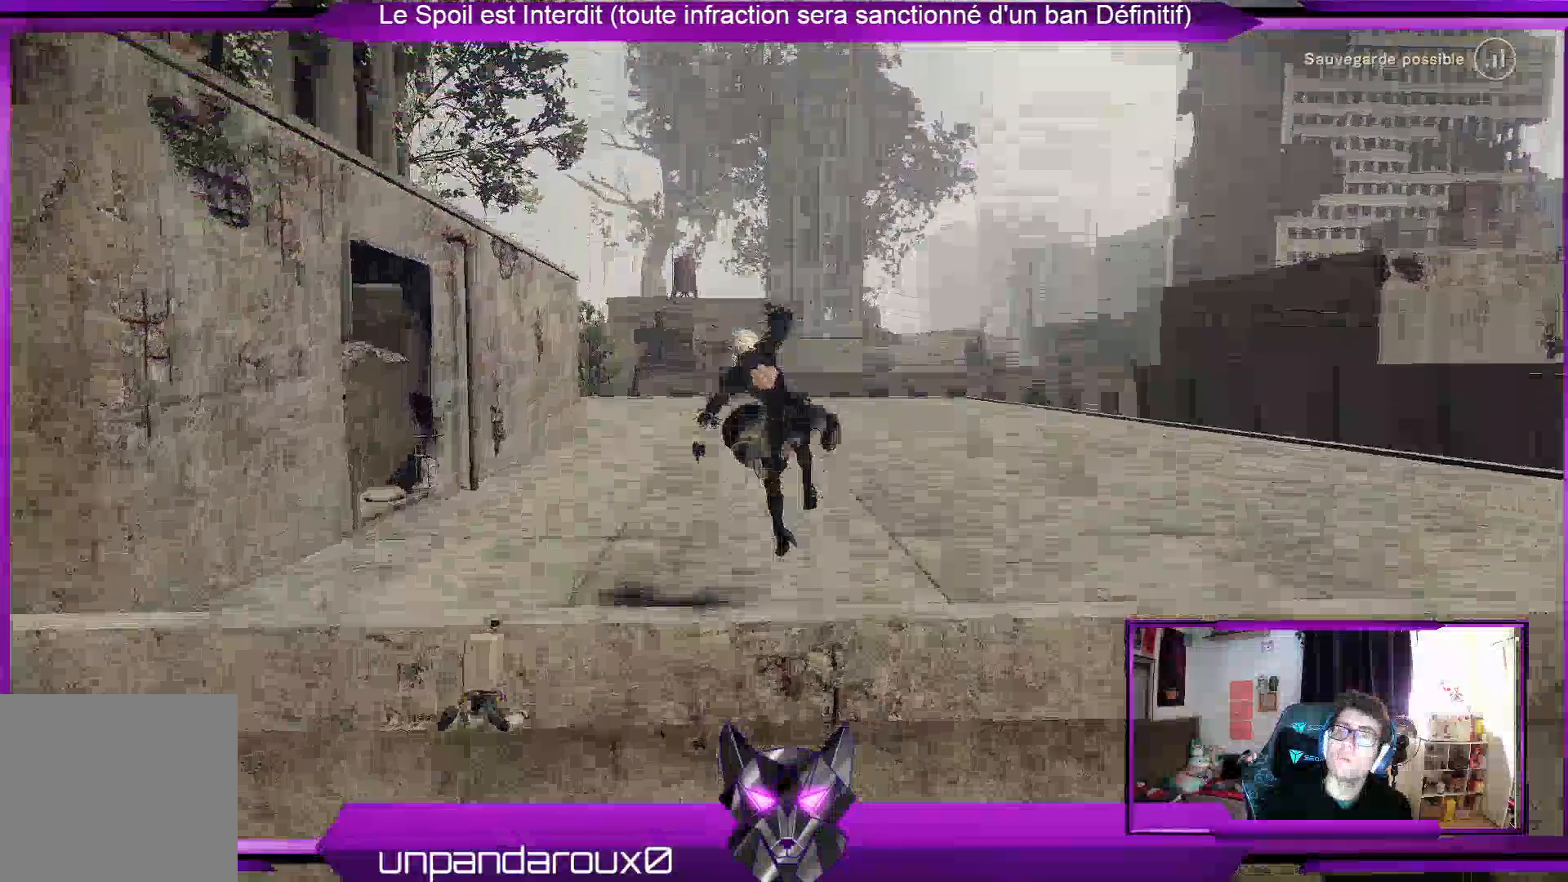
Gameplay with a controller (Xbox layout); each line is a JSON object with the inputs held at the frame after it (dt_ms = milliseconds from this image to that frame). "events" lists button and stick changes between this image and that frame as [ms after this image, input, new state], when the widget could be followed in between.
{"dt_ms": 500, "buttons": ["R2"], "left_stick": "up", "right_stick": "center", "events": [[67, "left_stick", "up"], [333, "R2", "down"]]}
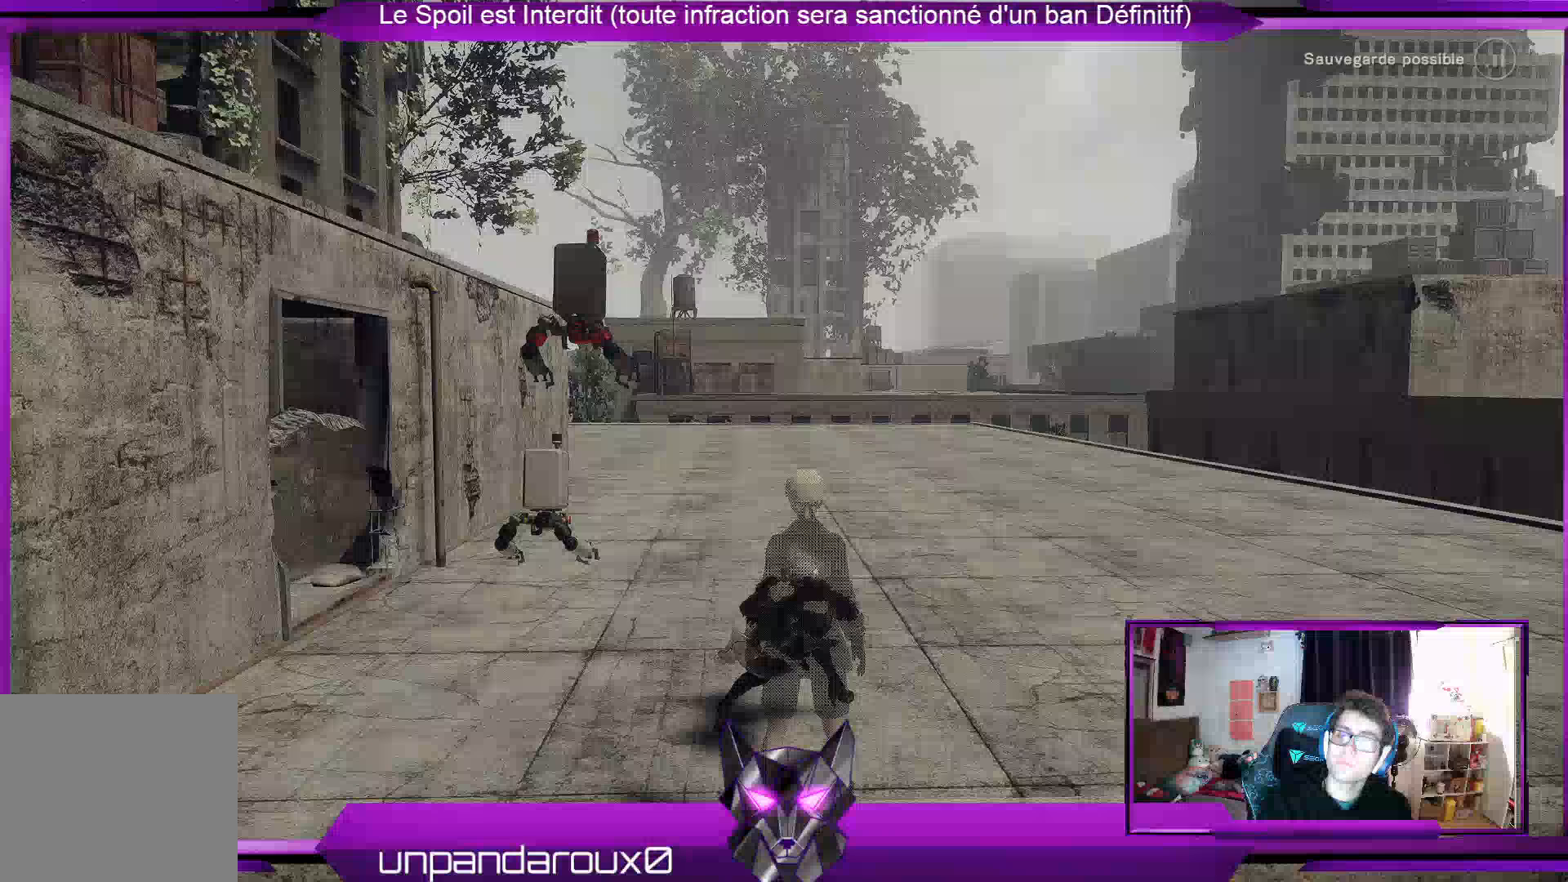
{"dt_ms": 500, "buttons": ["R2"], "left_stick": "up", "right_stick": "center", "events": []}
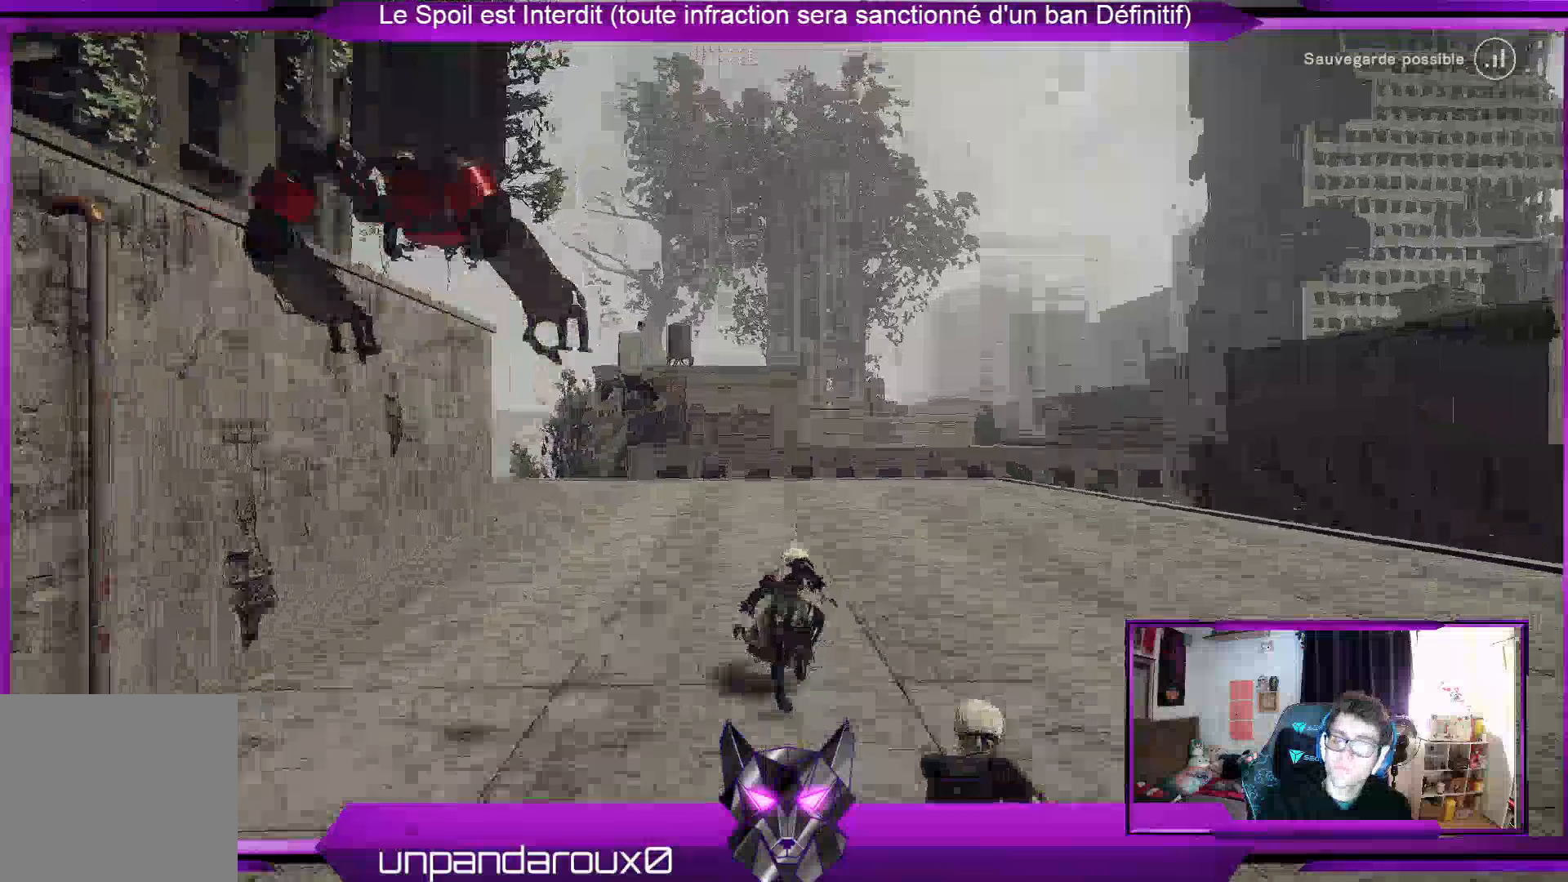
{"dt_ms": 500, "buttons": ["R2"], "left_stick": "up", "right_stick": "center", "events": [[100, "right_stick", "down"], [300, "right_stick", "center"]]}
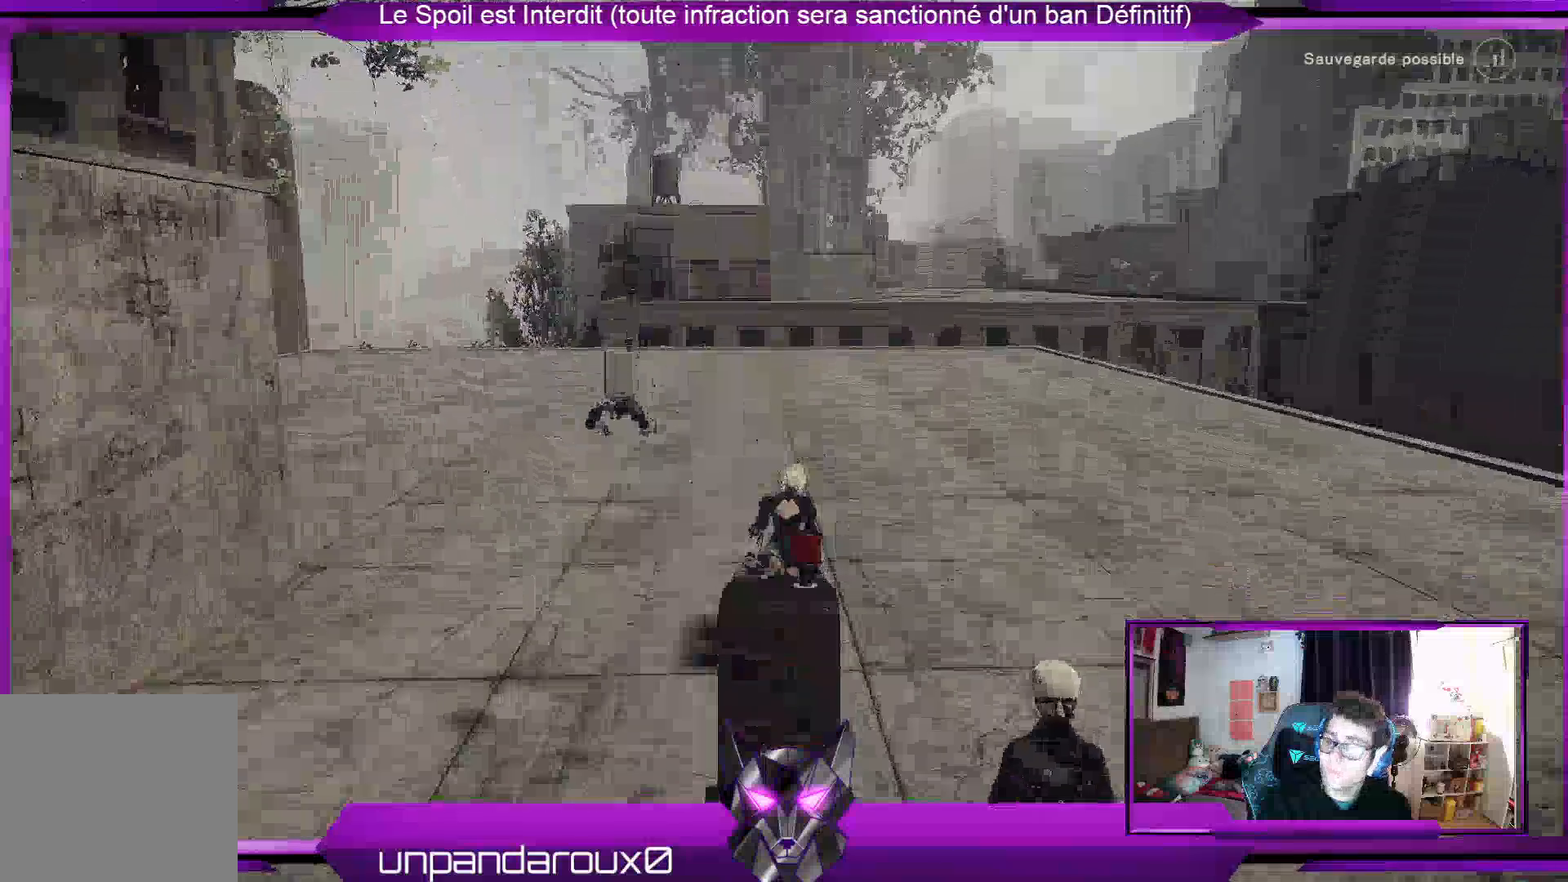
{"dt_ms": 500, "buttons": ["R2"], "left_stick": "up", "right_stick": "center", "events": []}
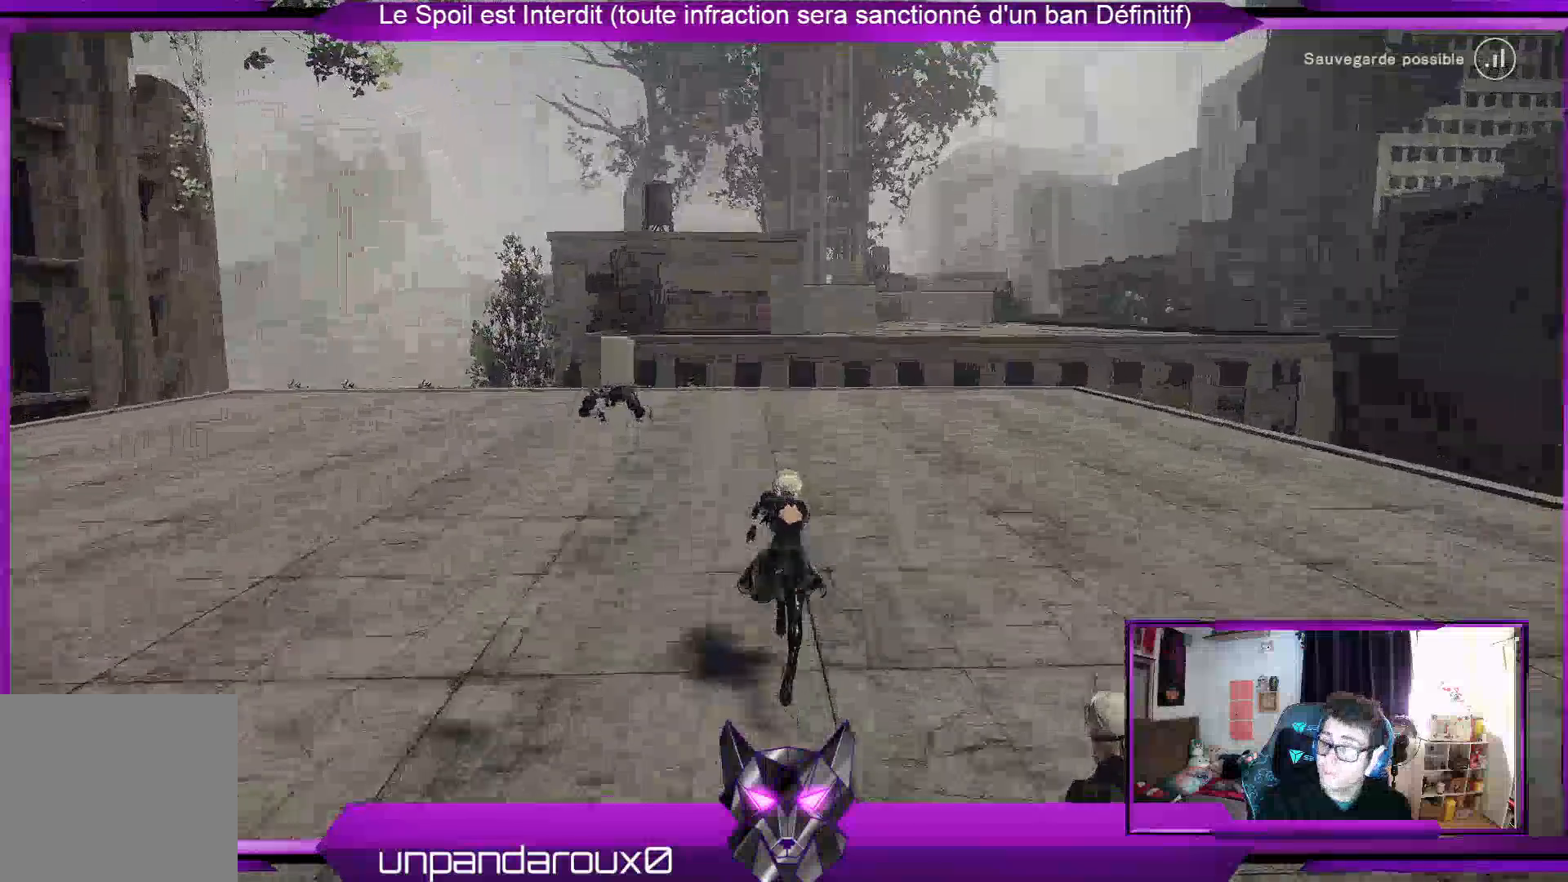
{"dt_ms": 500, "buttons": ["R2"], "left_stick": "up", "right_stick": "down-left", "events": [[500, "right_stick", "down-left"]]}
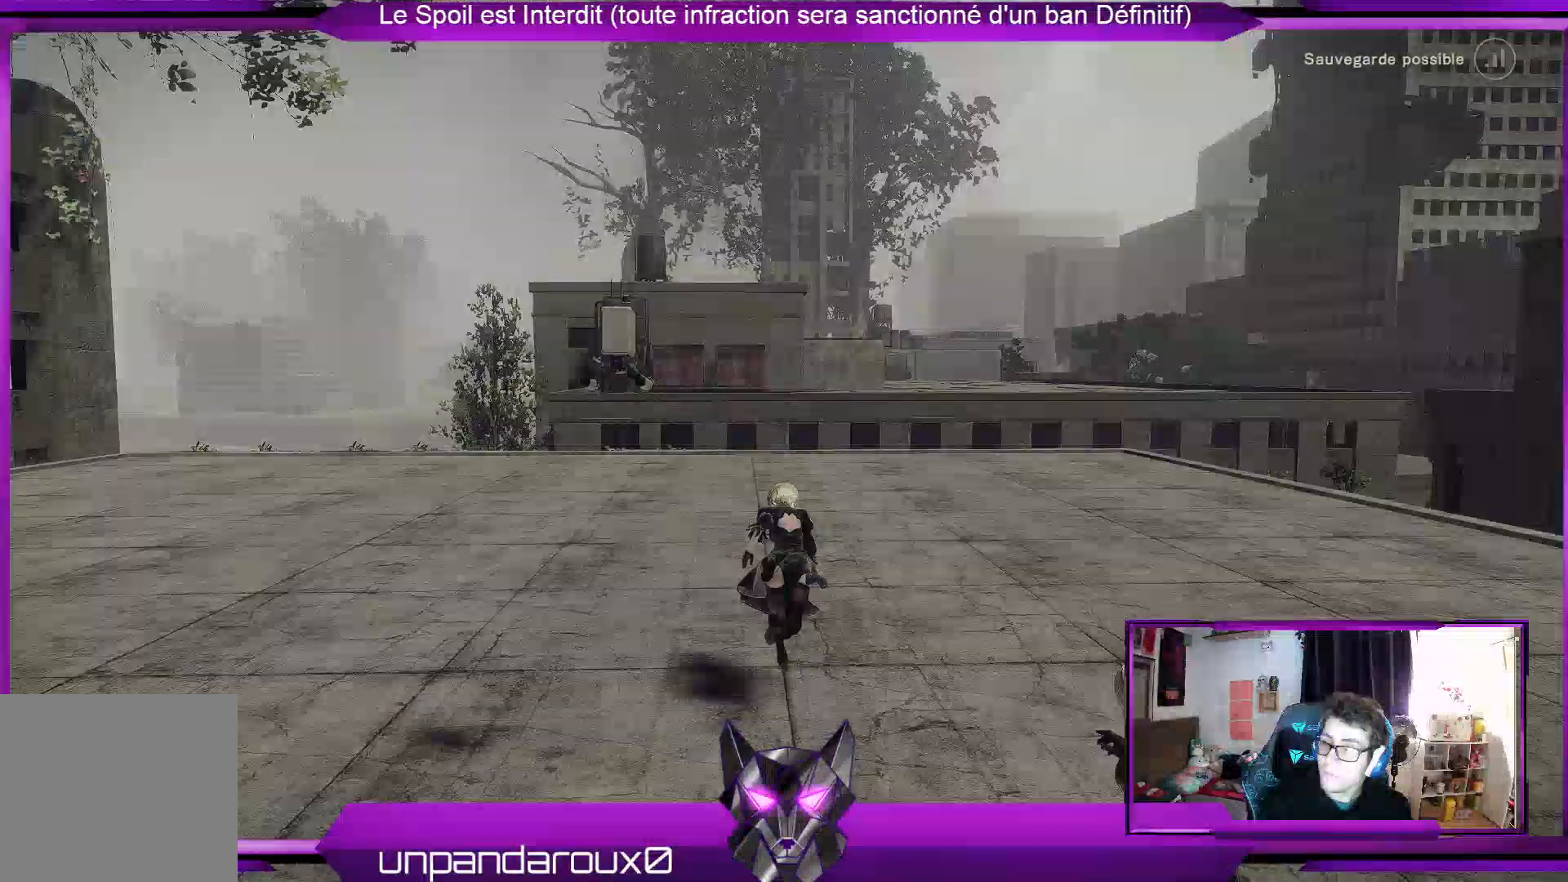
{"dt_ms": 500, "buttons": ["R2"], "left_stick": "up", "right_stick": "down-left", "events": [[233, "right_stick", "center"], [400, "right_stick", "down-left"]]}
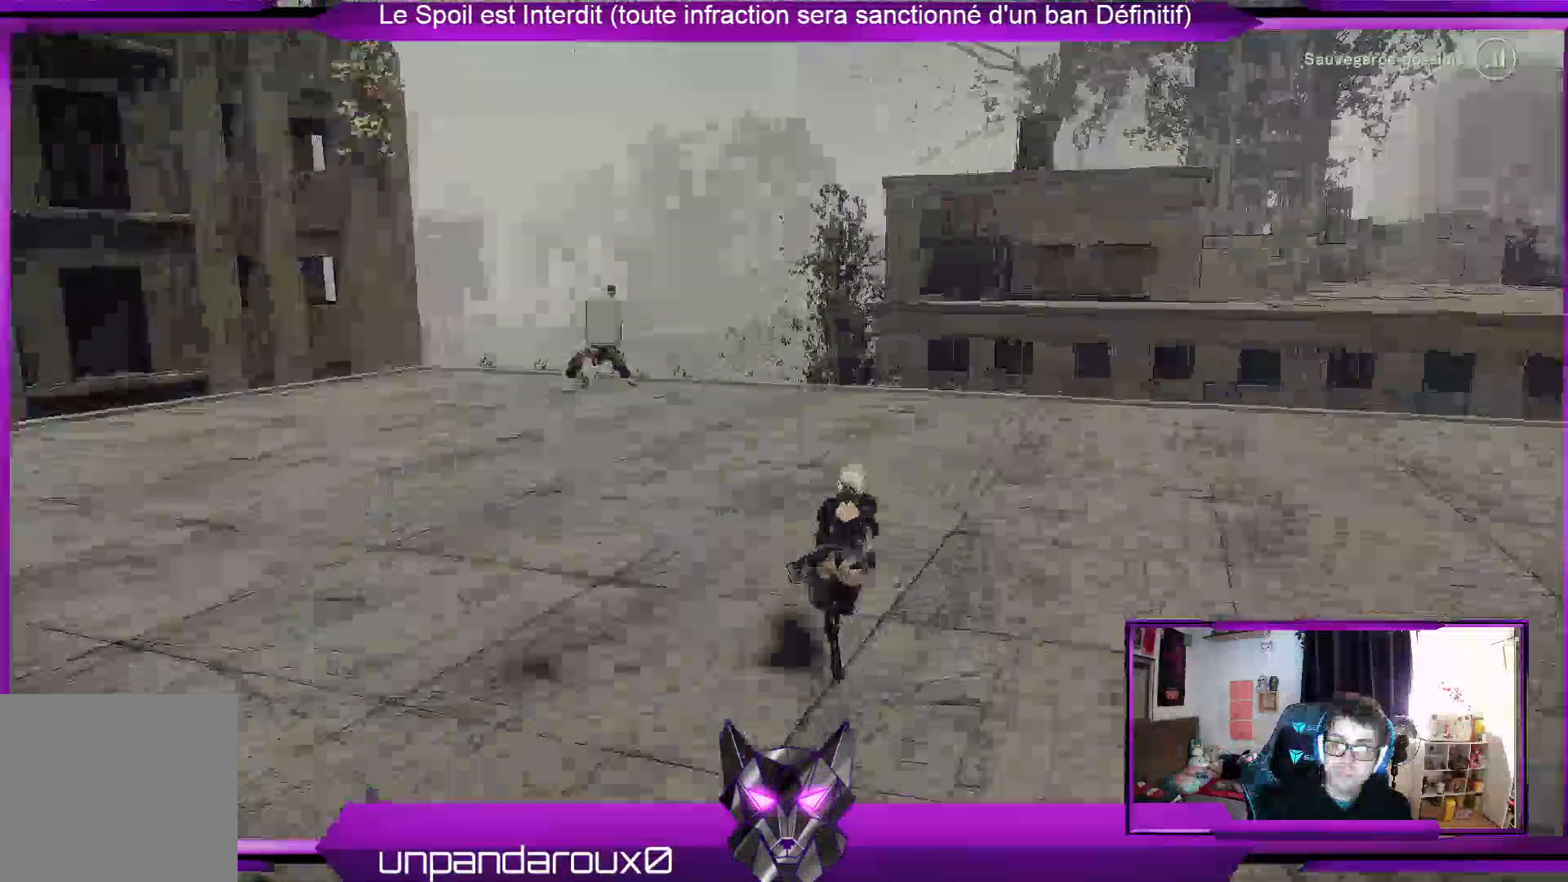
{"dt_ms": 500, "buttons": ["R2"], "left_stick": "up", "right_stick": "center", "events": [[100, "right_stick", "center"]]}
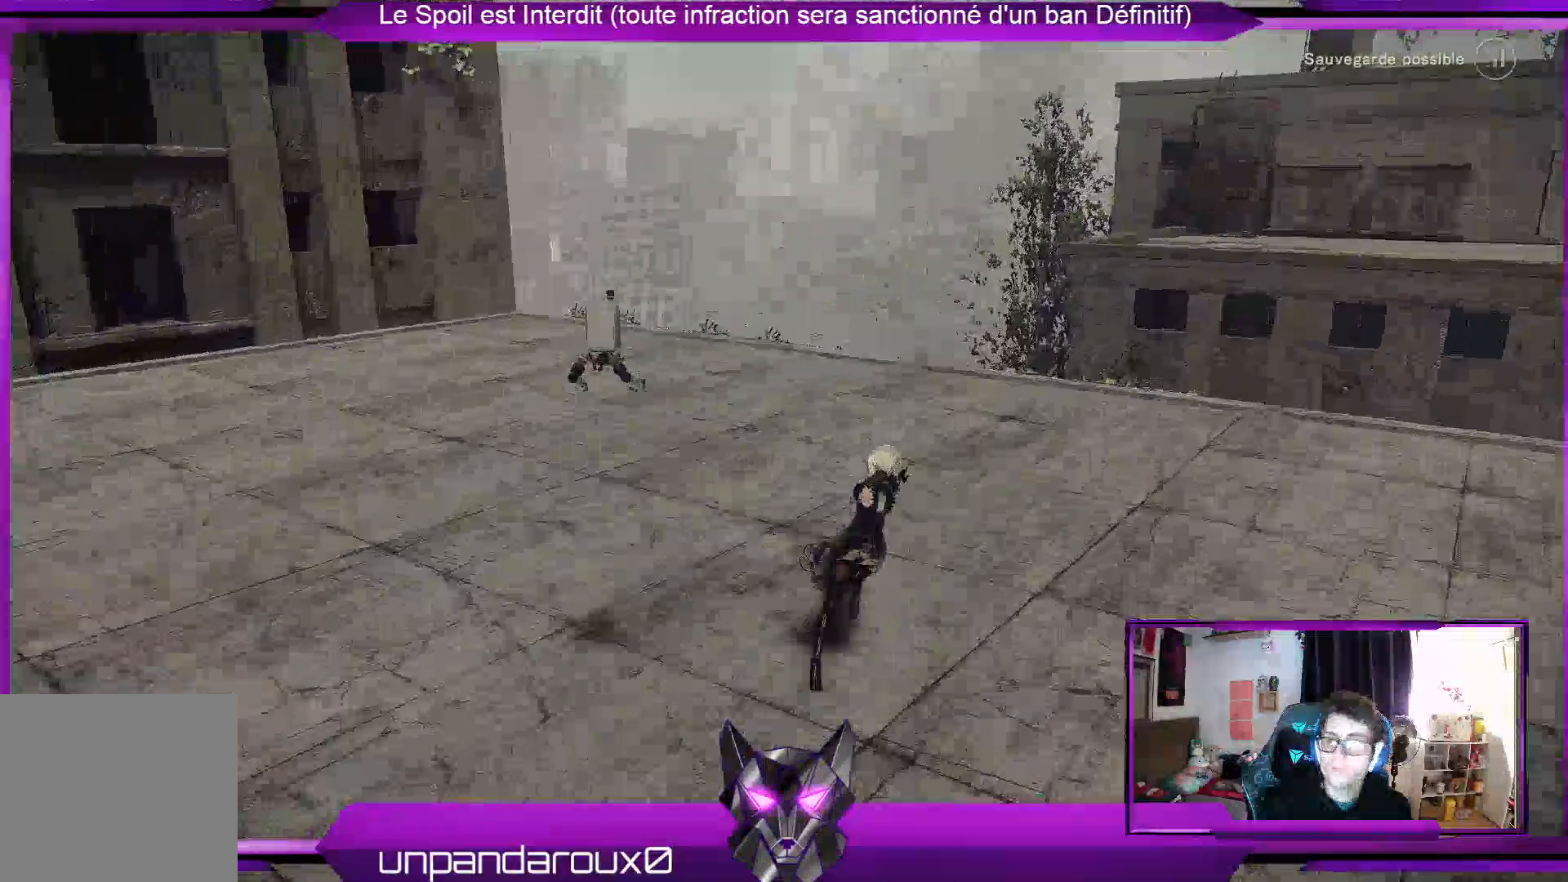
{"dt_ms": 500, "buttons": ["R2"], "left_stick": "up", "right_stick": "down-left", "events": [[133, "right_stick", "down-left"]]}
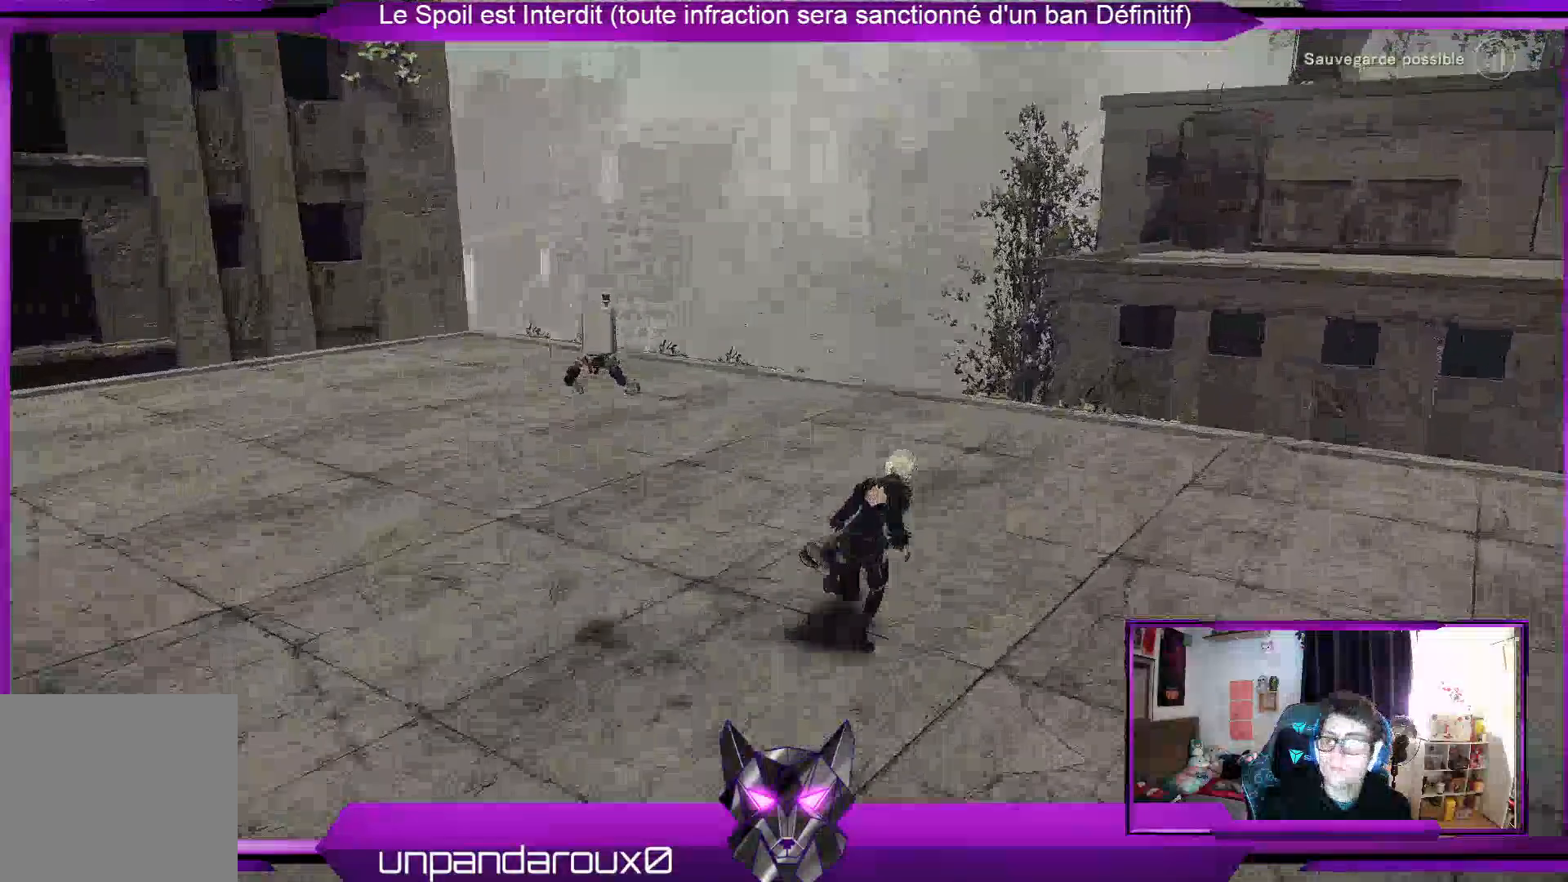
{"dt_ms": 500, "buttons": ["R2"], "left_stick": "up-right", "right_stick": "center", "events": [[500, "left_stick", "up-right"], [500, "right_stick", "center"]]}
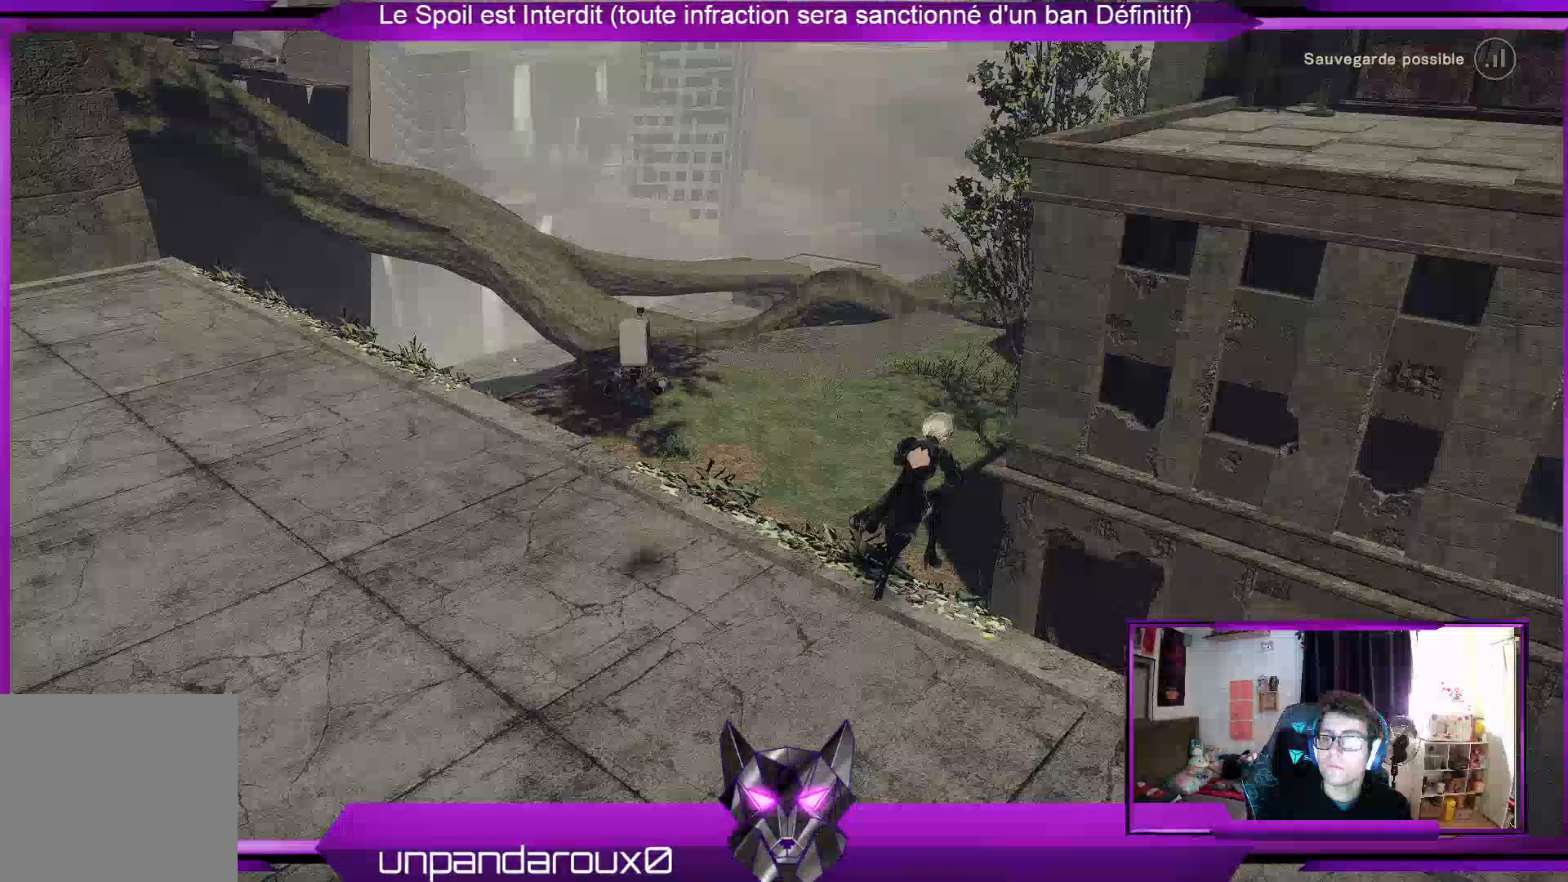
{"dt_ms": 500, "buttons": ["R2"], "left_stick": "up-right", "right_stick": "center", "events": []}
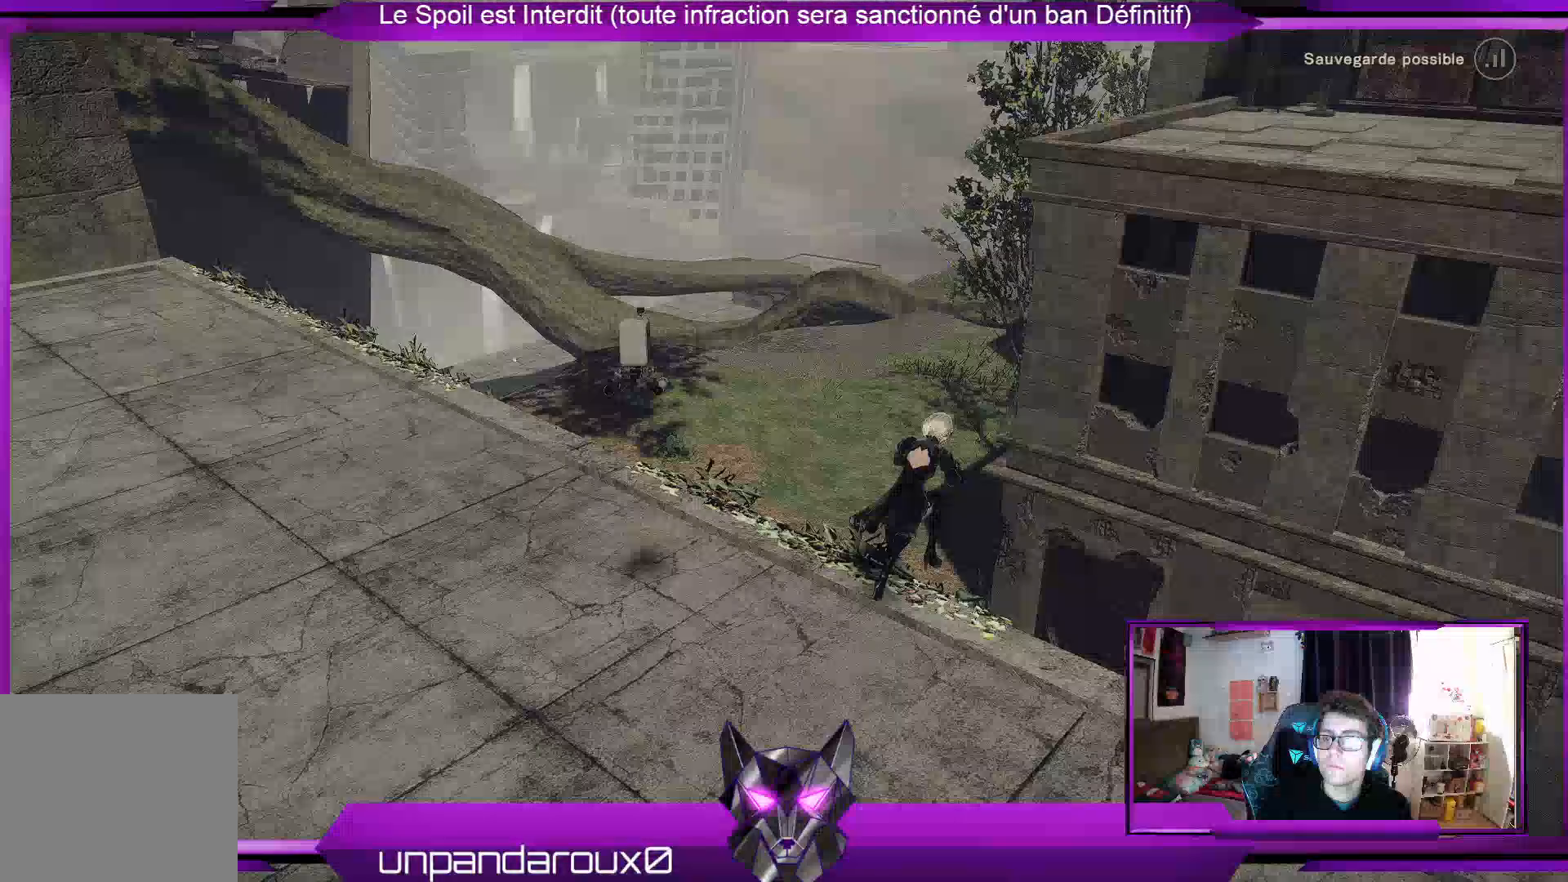
{"dt_ms": 500, "buttons": ["R2"], "left_stick": "up-right", "right_stick": "center", "events": []}
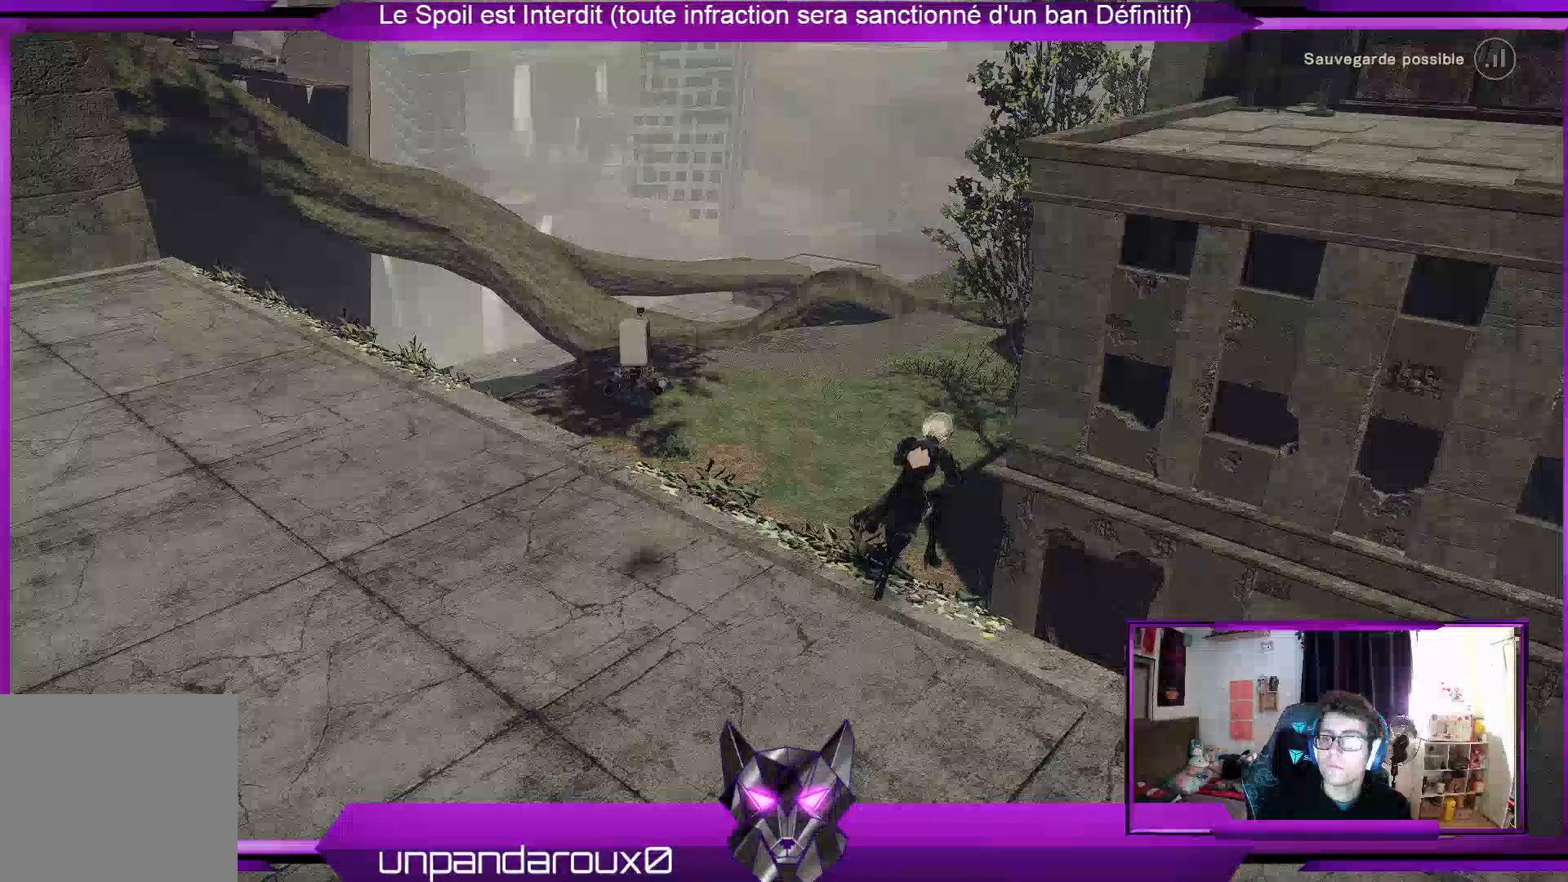
{"dt_ms": 500, "buttons": ["R2"], "left_stick": "up-right", "right_stick": "center", "events": []}
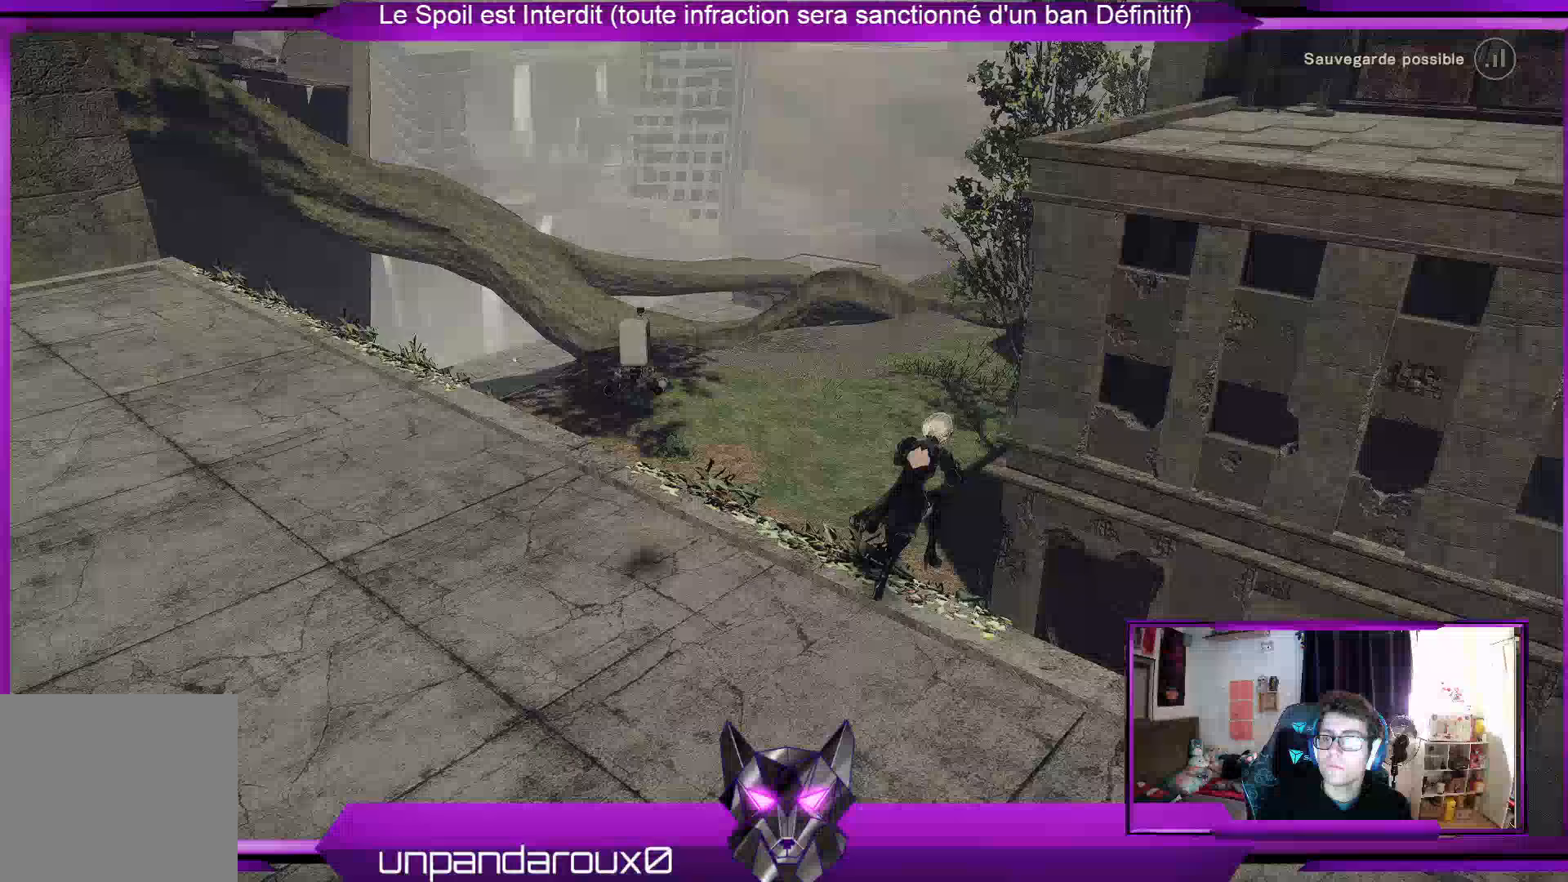
{"dt_ms": 500, "buttons": ["A", "R2"], "left_stick": "up", "right_stick": "center", "events": [[500, "A", "down"], [500, "left_stick", "up"]]}
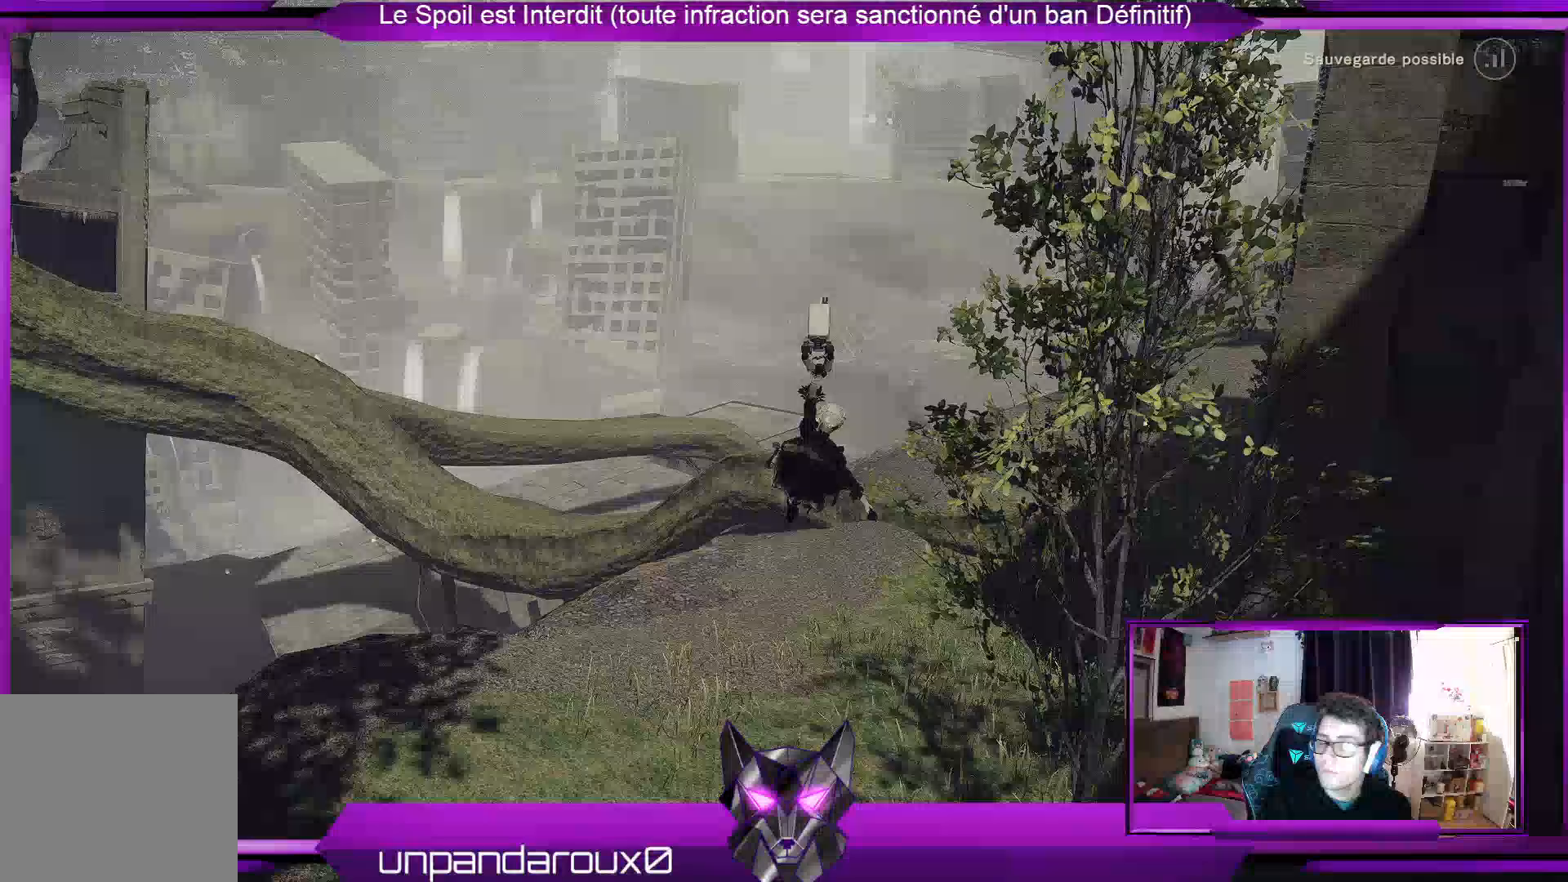
{"dt_ms": 500, "buttons": ["R2"], "left_stick": "up", "right_stick": "center", "events": [[500, "A", "up"]]}
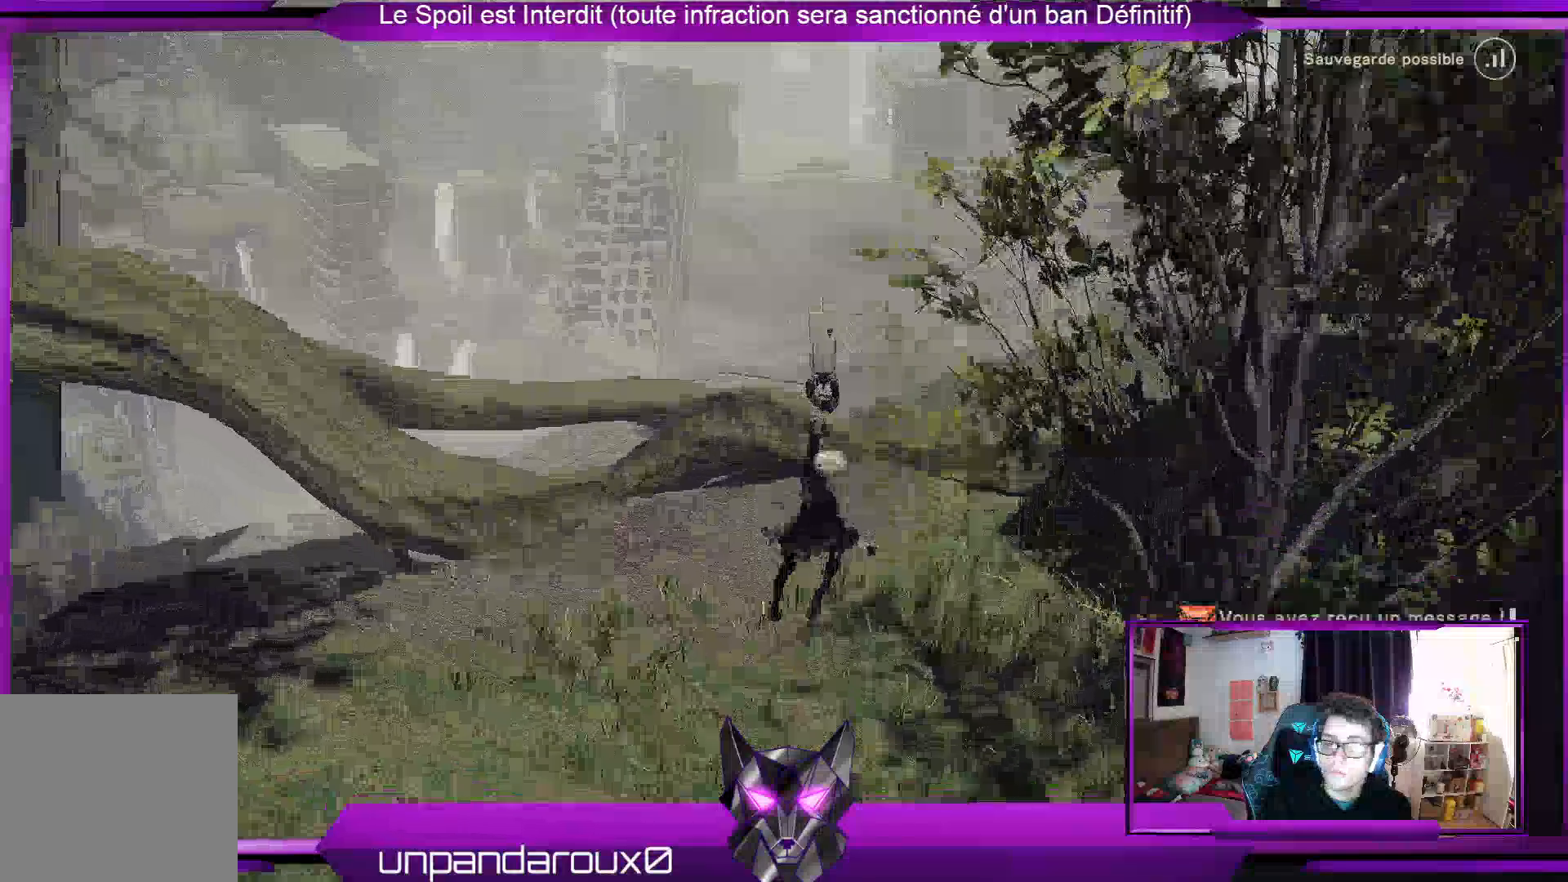
{"dt_ms": 500, "buttons": ["R2"], "left_stick": "up", "right_stick": "center", "events": []}
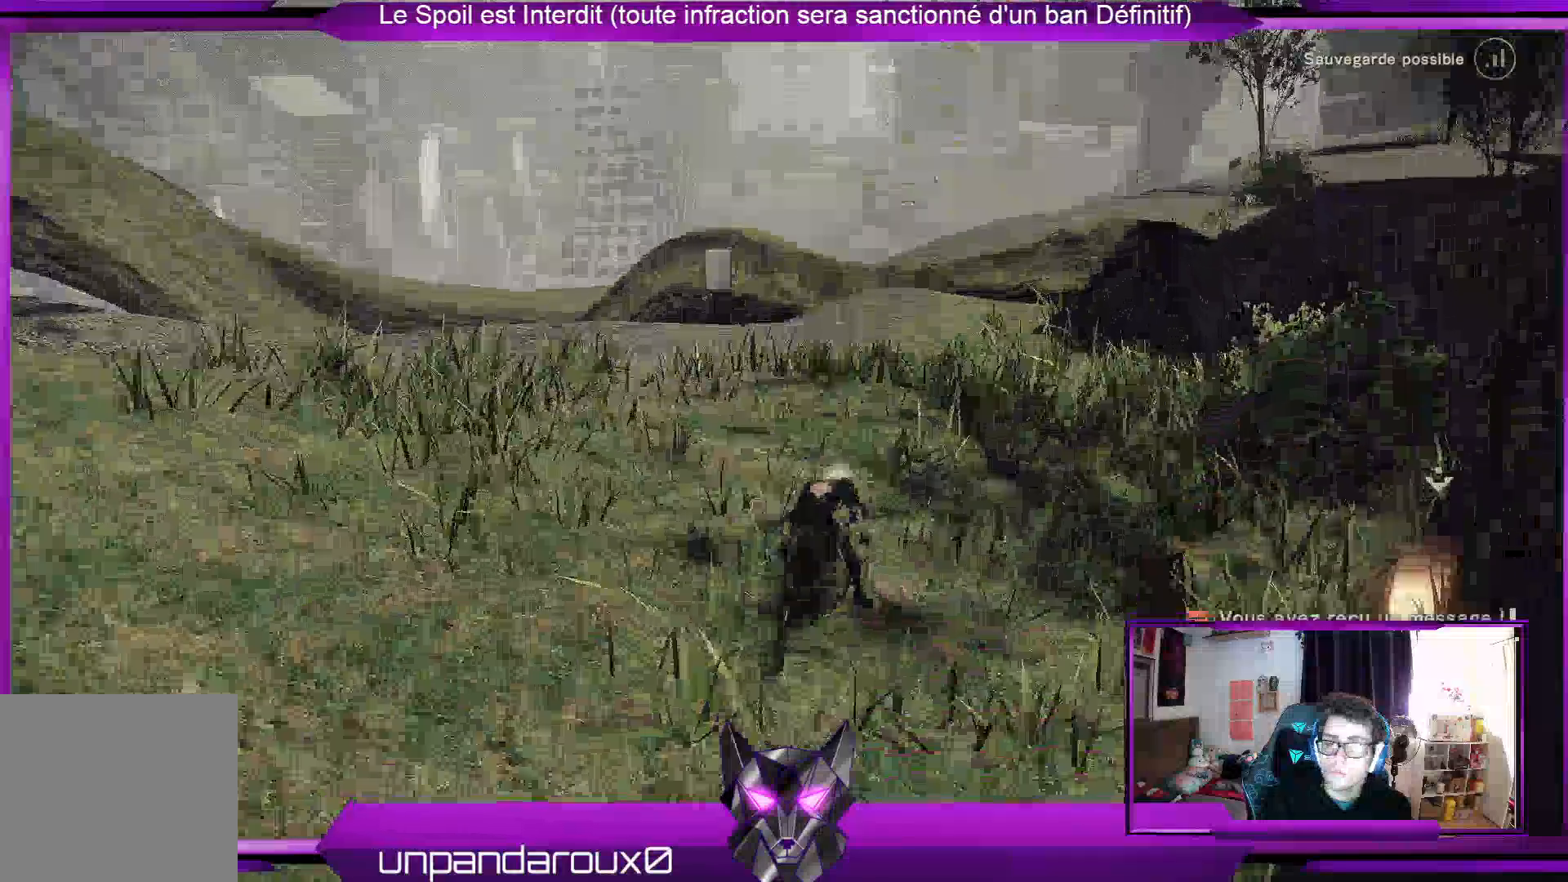
{"dt_ms": 1000, "buttons": [], "left_stick": "right", "right_stick": "down-right"}
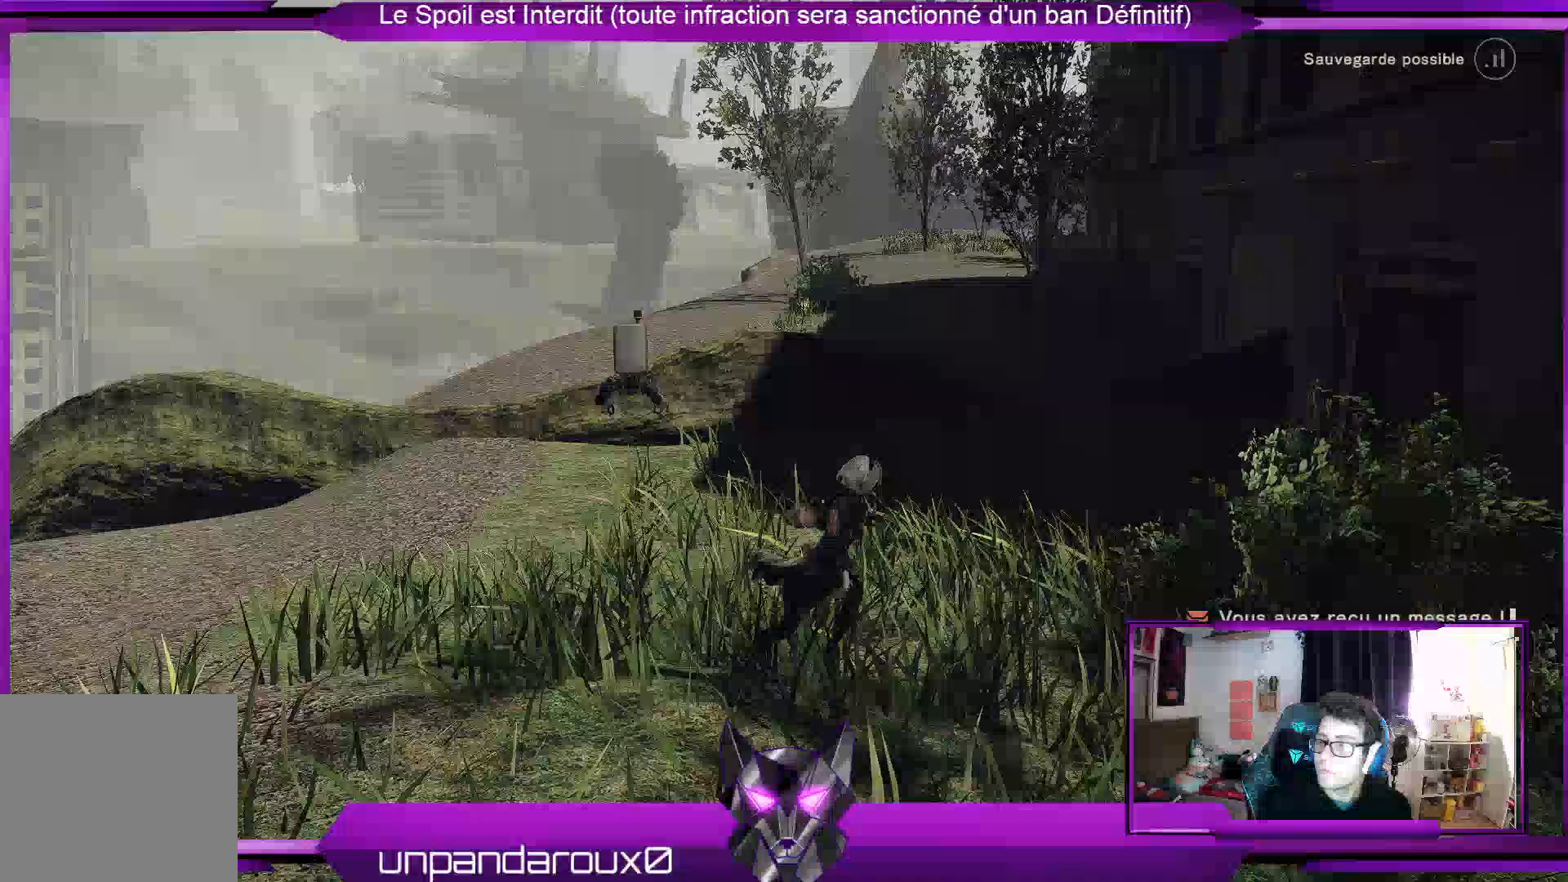
{"dt_ms": 500, "buttons": [], "left_stick": "right", "right_stick": "center", "events": [[267, "right_stick", "center"]]}
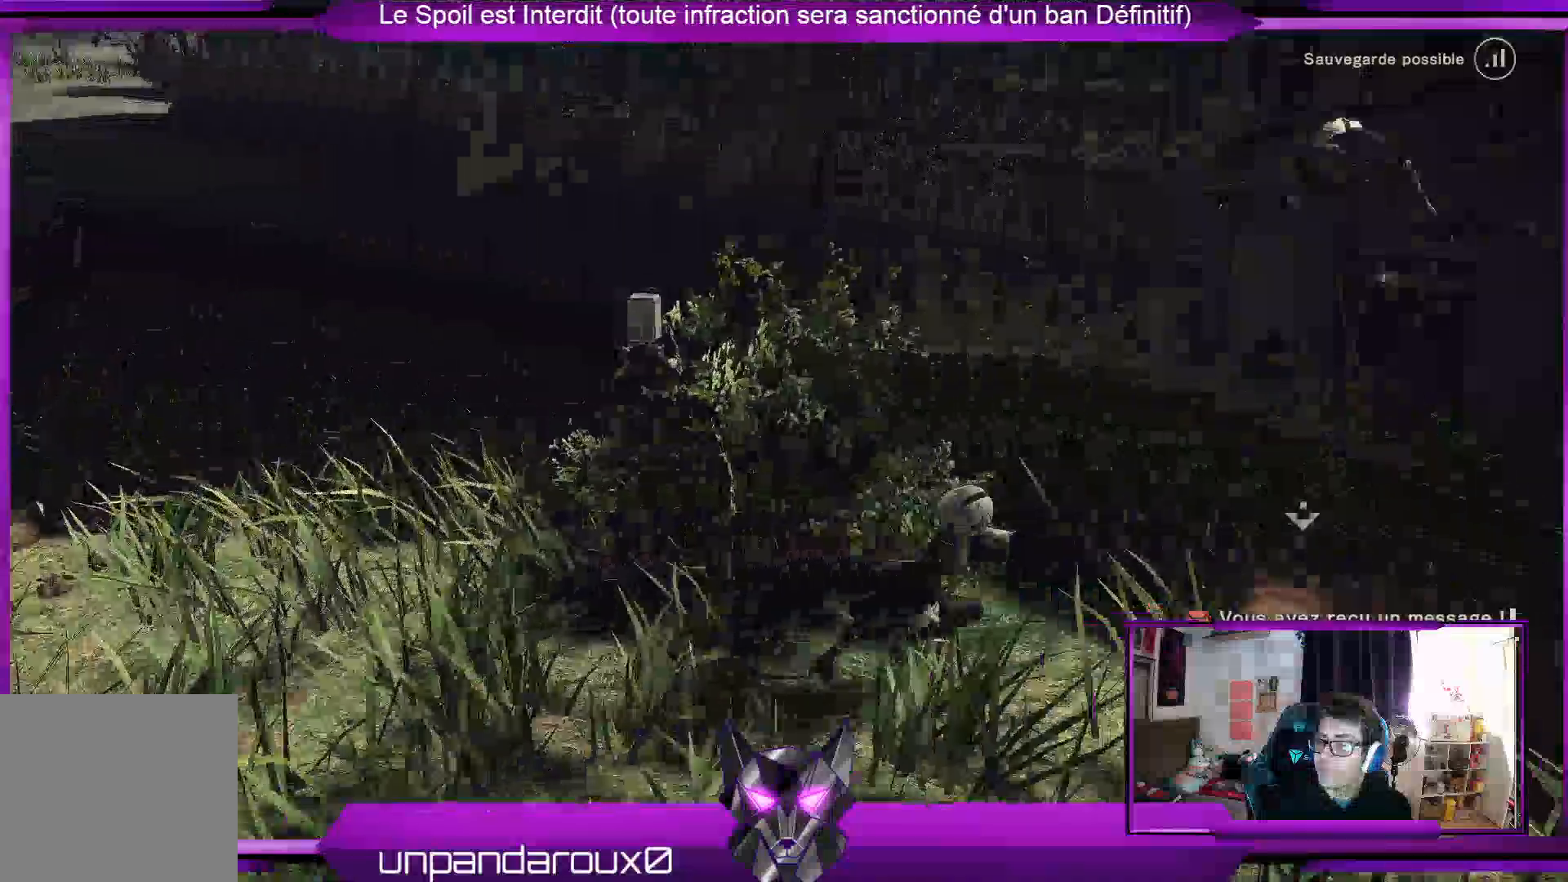
{"dt_ms": 500, "buttons": [], "left_stick": "center", "right_stick": "center", "events": [[167, "left_stick", "up-right"], [300, "left_stick", "up-left"], [333, "B", "down"], [367, "left_stick", "center"], [433, "B", "up"]]}
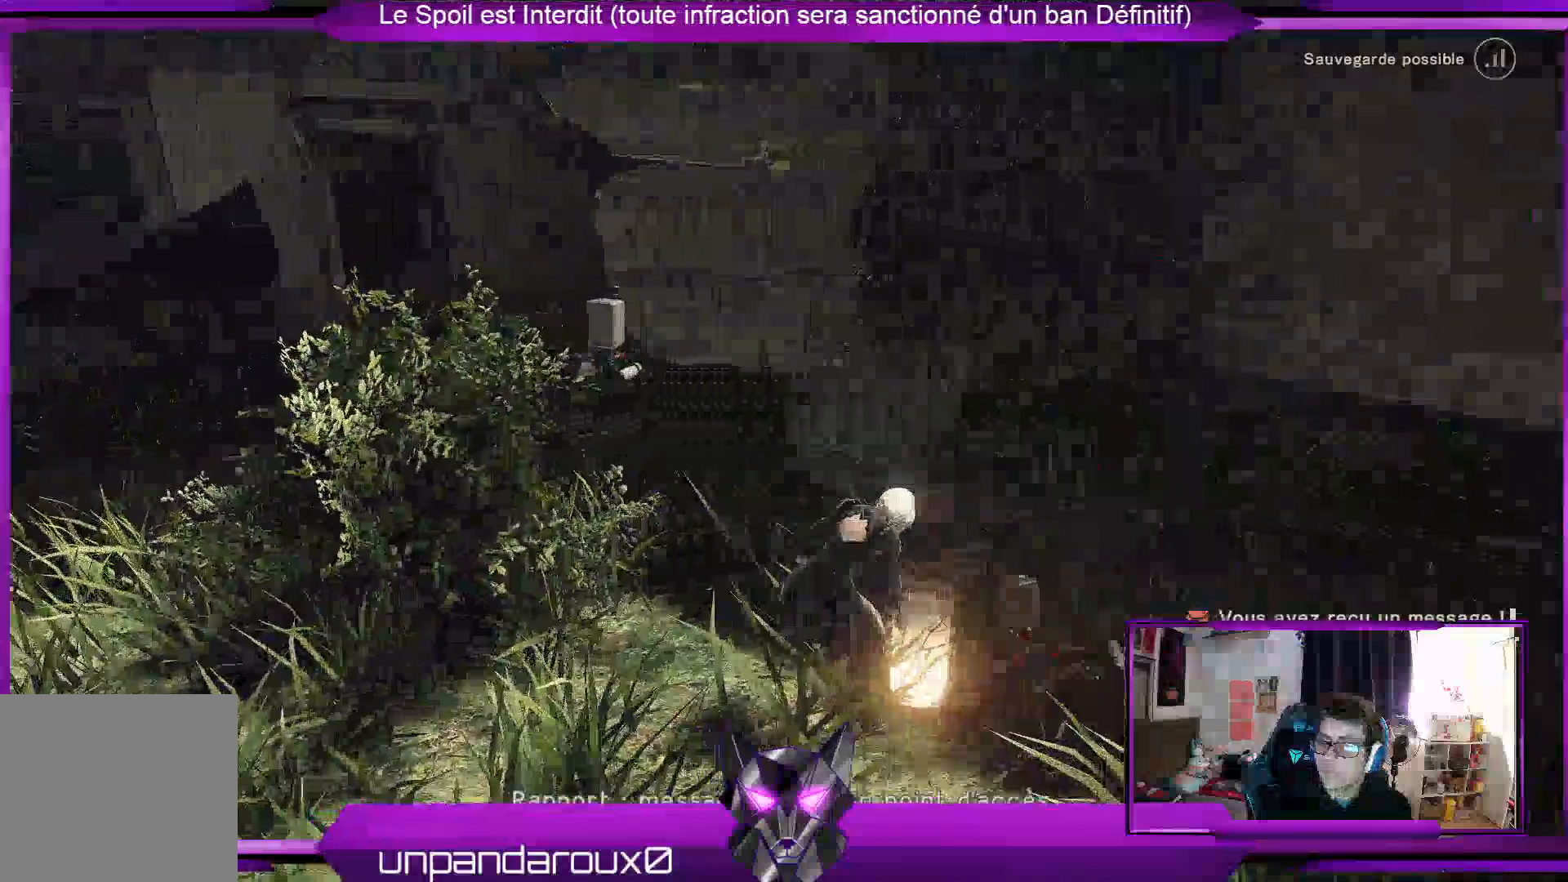
{"dt_ms": 500, "buttons": [], "left_stick": "down-left", "right_stick": "left", "events": [[133, "left_stick", "left"], [200, "left_stick", "down-left"], [267, "right_stick", "left"]]}